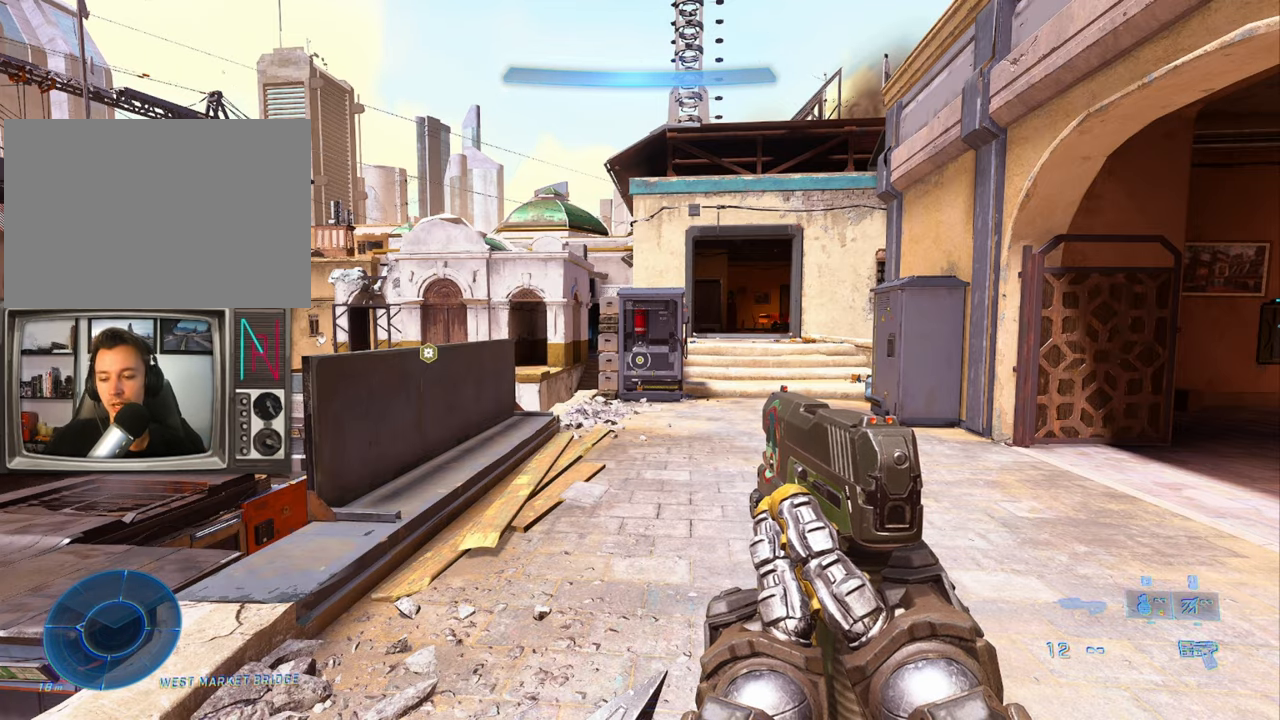
Gameplay with keyboard; each line is a JSON object with the keys held at the frame after it. "events" lists presses ("down") and releases ("up") of "a", "crouch", "d", "equipment", "jump", "s", "sprint" and "w" between this image and that frame as [ms after this image, input, new state], when the widget could be followed in between. No other keys are recorded. Mouse input is not recorded. Key names are as the overlay labels them; some are game actions (e.g. jump) rather than physical keys.
{"keys": ["w"], "events": [[167, "w", "down"]]}
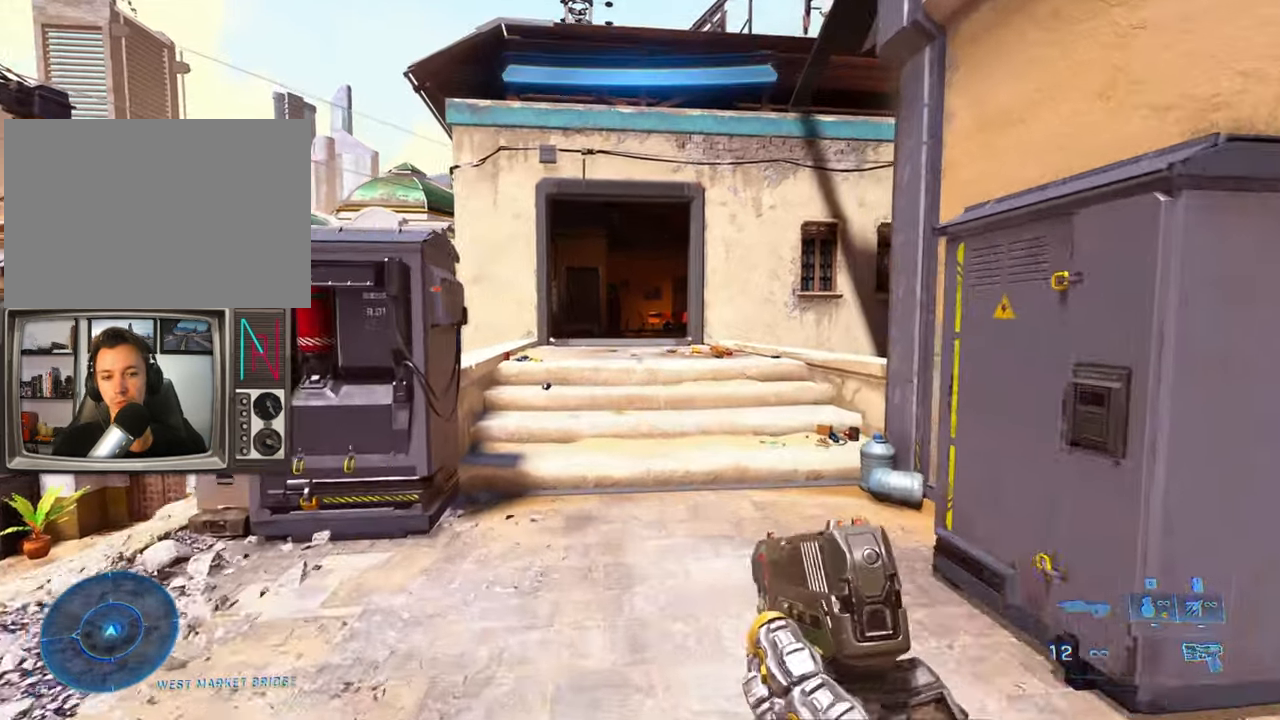
{"keys": ["w"], "events": [[83, "jump", "down"], [183, "jump", "up"]]}
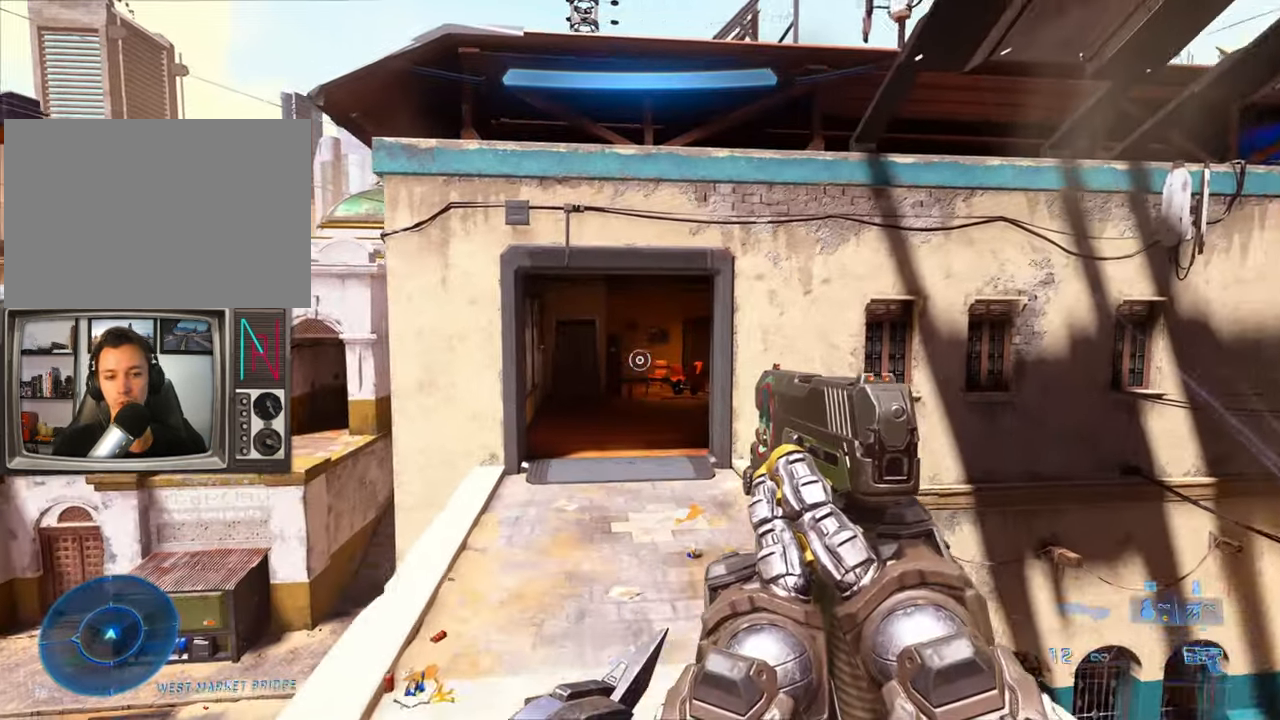
{"keys": ["d"], "events": [[300, "d", "down"], [333, "w", "up"]]}
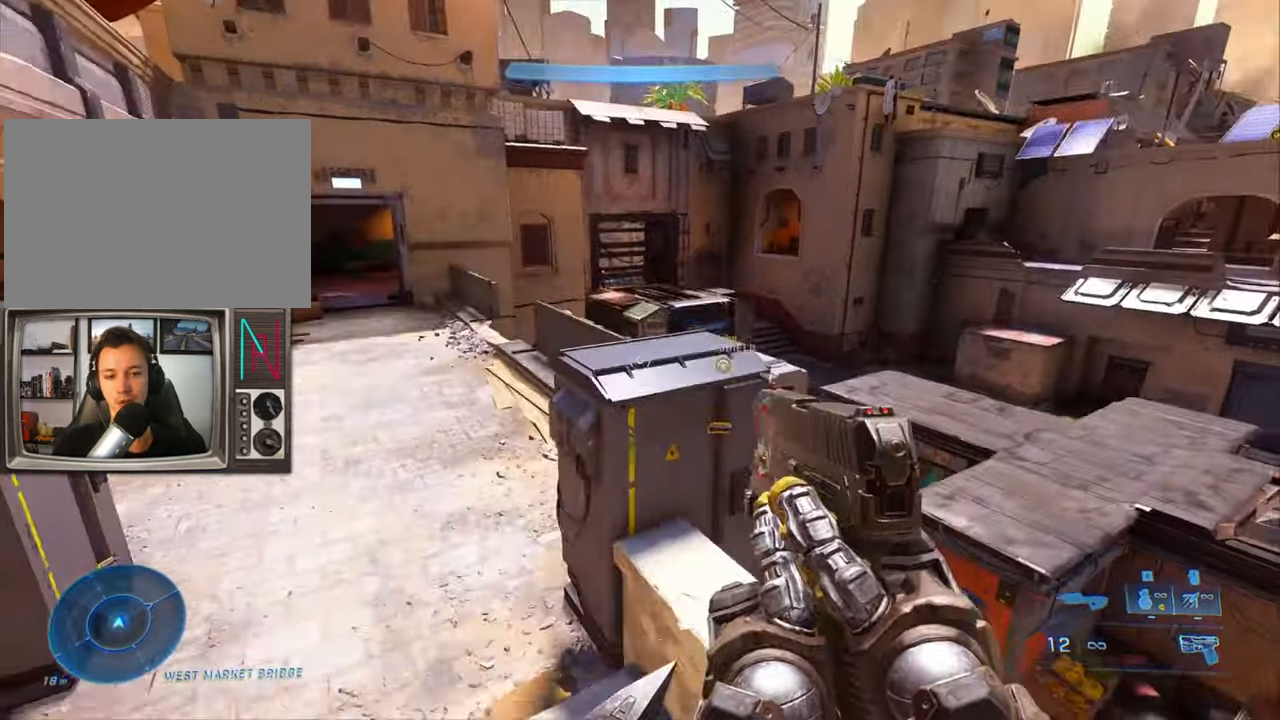
{"keys": ["w"], "events": [[400, "w", "down"], [450, "d", "up"]]}
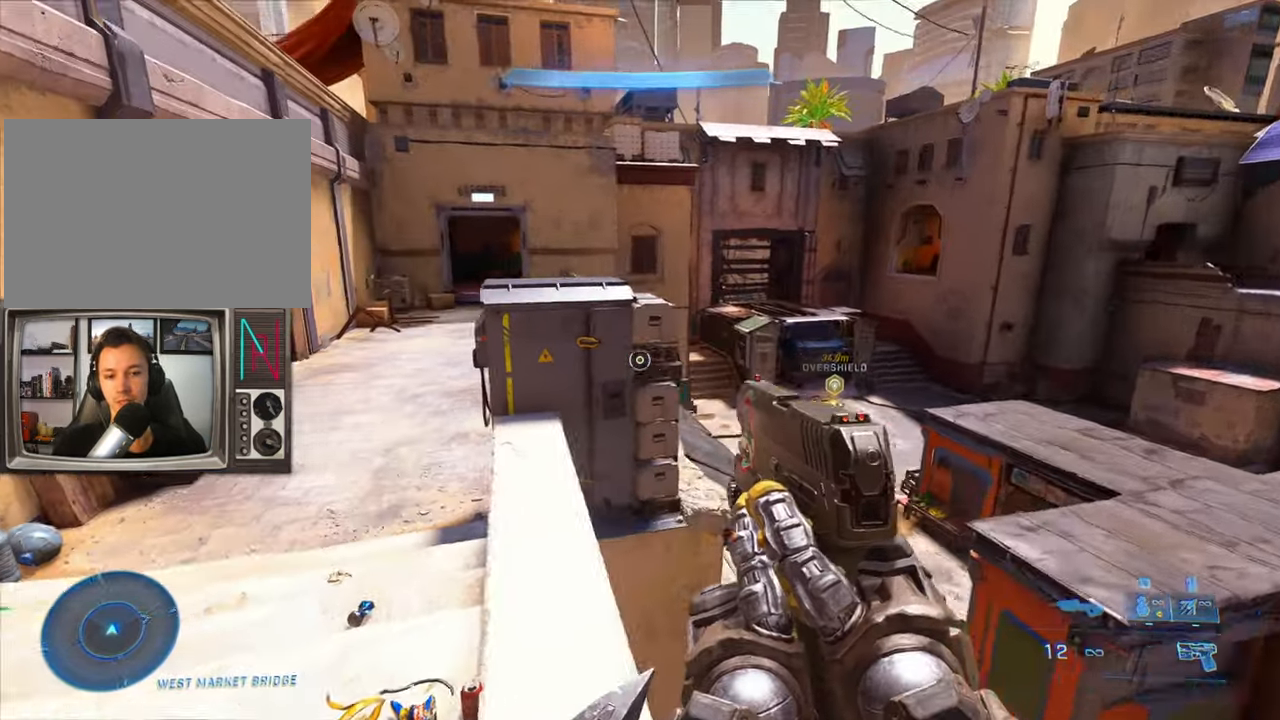
{"keys": ["w"], "events": [[83, "sprint", "down"], [183, "sprint", "up"]]}
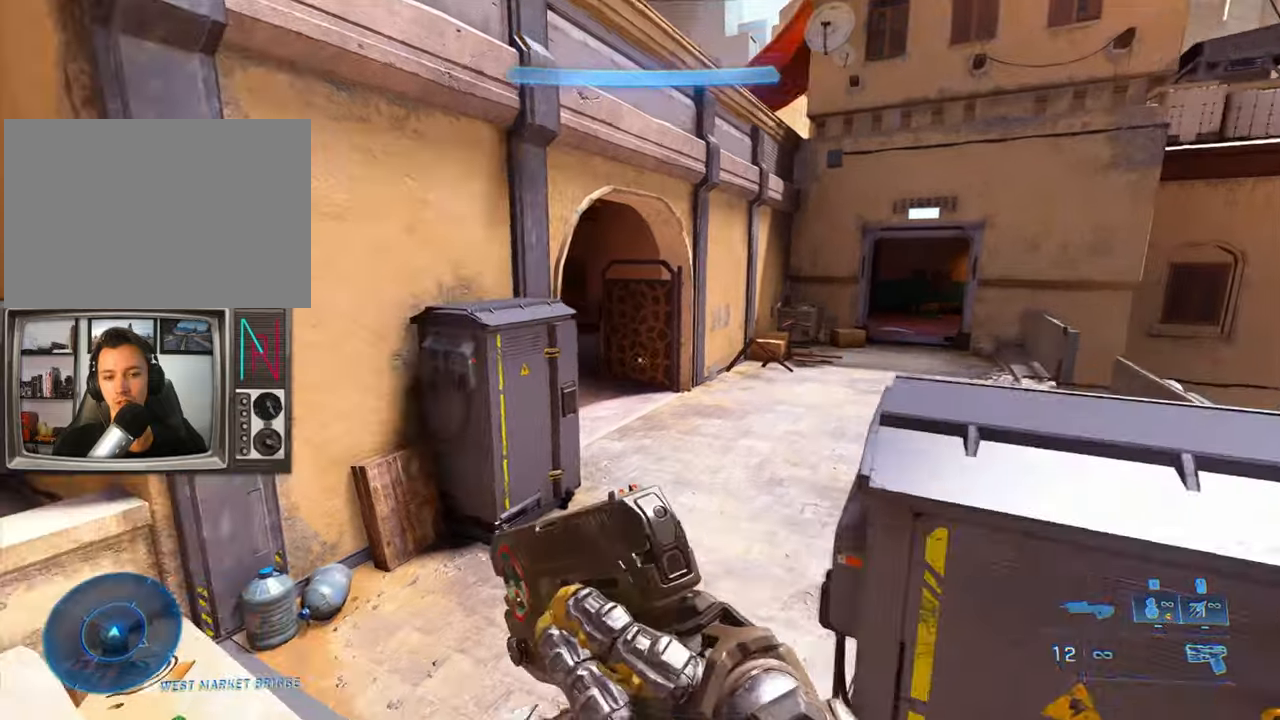
{"keys": ["crouch"], "events": [[200, "crouch", "down"], [484, "w", "up"]]}
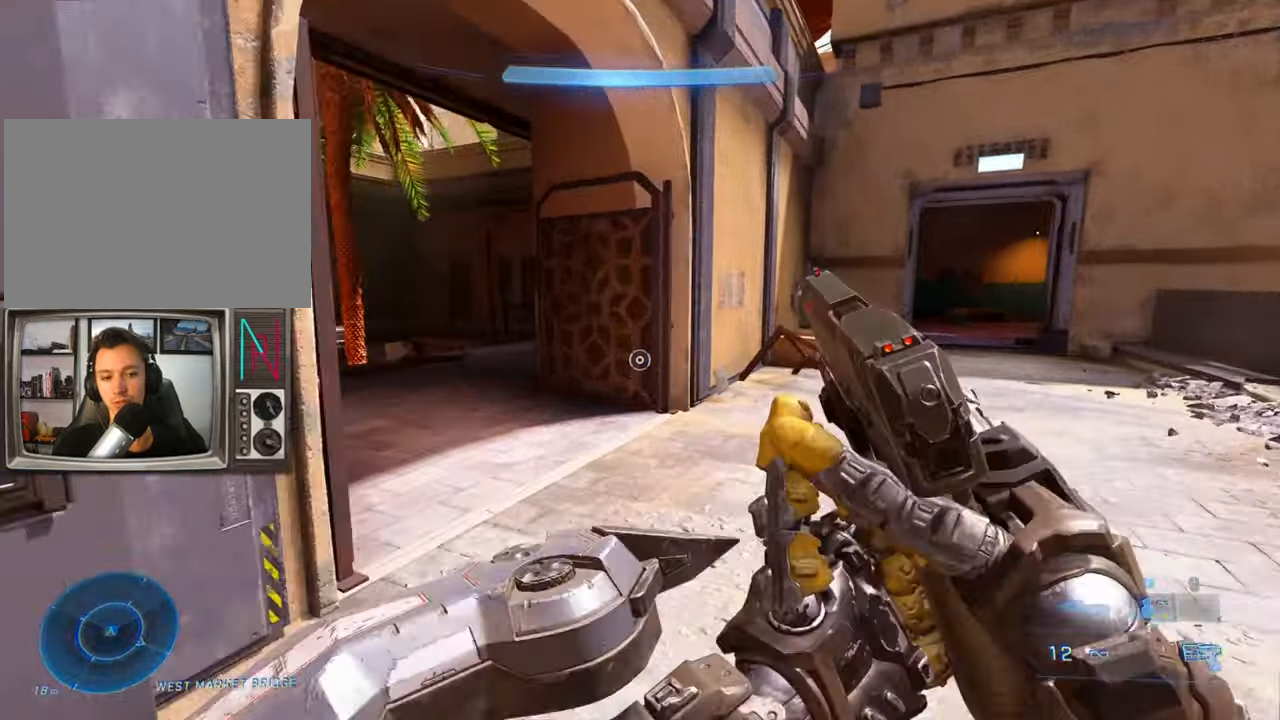
{"keys": [], "events": [[167, "crouch", "up"]]}